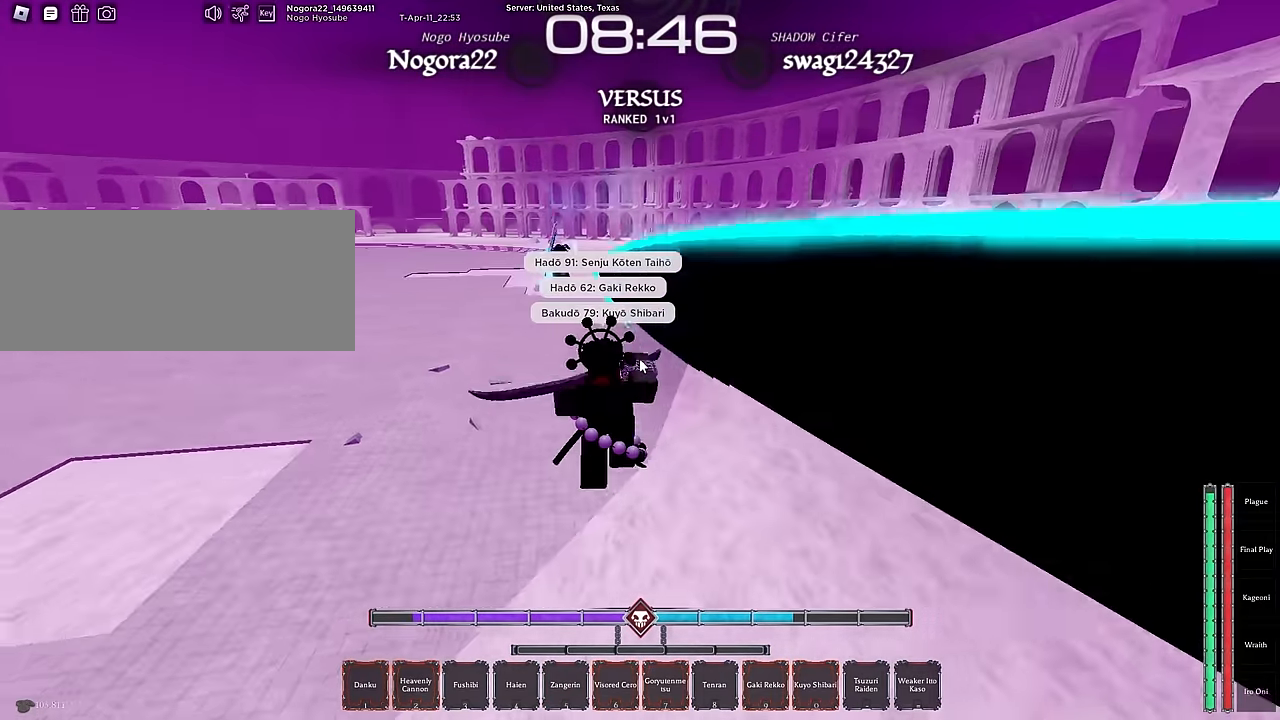
Gameplay with keyboard and mouse; each line is a JSON object with the keys and mouse buttons held at the frame after it. "events" lists presses ("down") and releases ("up") of ".", "/", "0", "1", "2", "3", "4", "5", "6", "7", "8", "9", "a", "alt", "b", "c", "caps_lock", "comma", "ctrl", "d", "e", "escape", "f", "f1", "f2", "f3", "f4", "g", "h", "i", "j", "k", "l", "m", "n", "o", "p", "q", "r", "return", "s", "shift", "space", "t", "tab", "tilde", "u", "v", "w", "x", "y", "z", "mouse_left", "mouse_wheel", "mouse_right", "mouse_mb4" and "mouse_mb5" between this image and that frame as [ms after this image, input, new state], when the widget could be followed in between. "mouse_left", "mouse_wheel", "mouse_right", "mouse_mb4", "mouse_mb5" = the "left", "wheel", "right", "mb4", "mb5" buttons of the "mouse" list. No other keys are recorded. "wheel" means that the mouse wheel is clicked or scrolled. Mouse movement is not recorded.
{"keys": ["a", "ctrl", "w"], "mouse": [], "events": [[17, "f", "up"], [17, "q", "up"], [100, "q", "down"], [200, "mouse_right", "down"], [200, "q", "up"], [300, "w", "down"], [350, "w", "up"], [384, "mouse_right", "up"], [417, "w", "down"], [484, "ctrl", "down"]]}
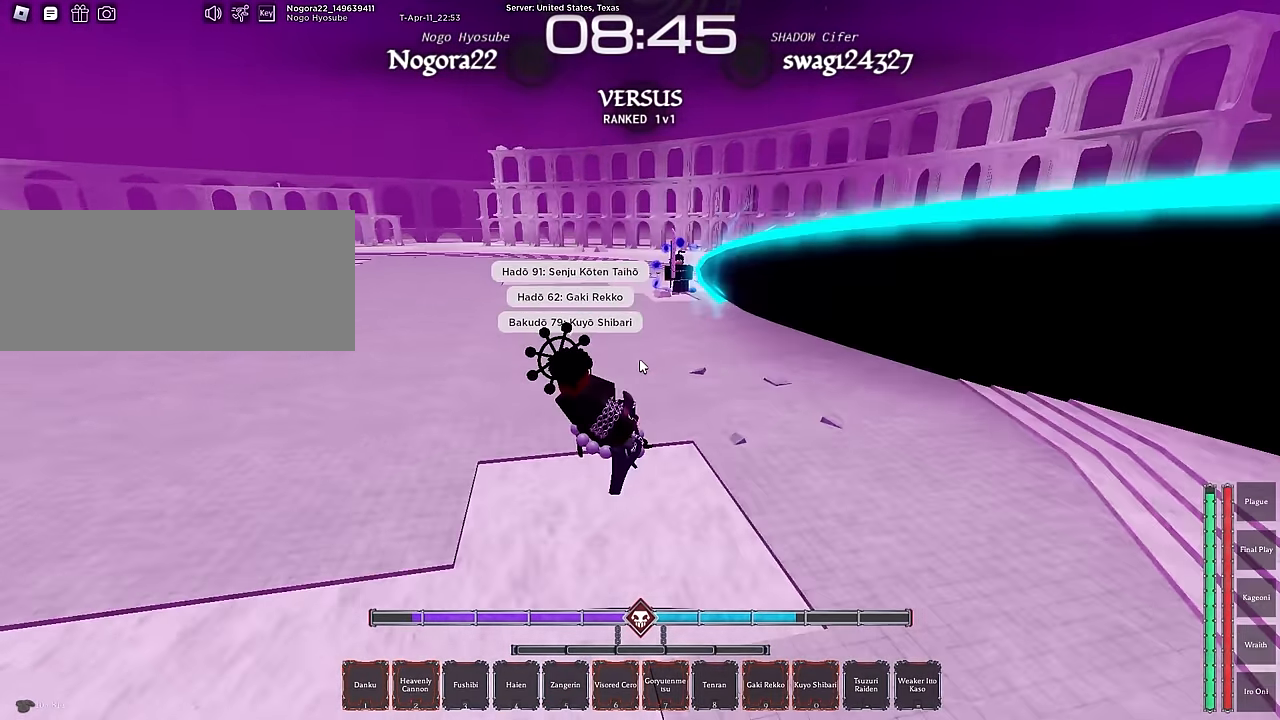
{"keys": ["r", "w"], "mouse": [], "events": [[84, "a", "up"], [400, "ctrl", "up"], [500, "r", "down"]]}
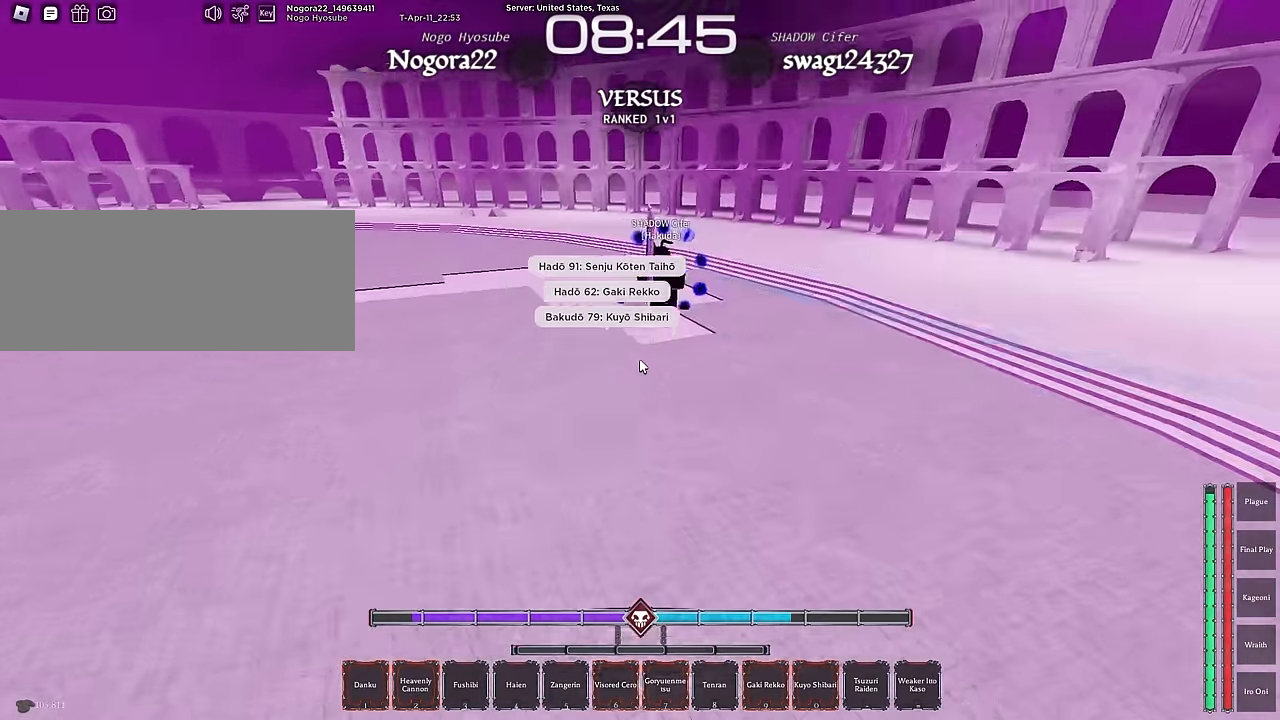
{"keys": ["w"], "mouse": ["left"], "events": [[84, "r", "up"], [184, "r", "down"], [234, "mouse_left", "down"], [234, "r", "up"], [317, "r", "down"], [367, "mouse_left", "up"], [417, "mouse_left", "down"], [417, "r", "up"]]}
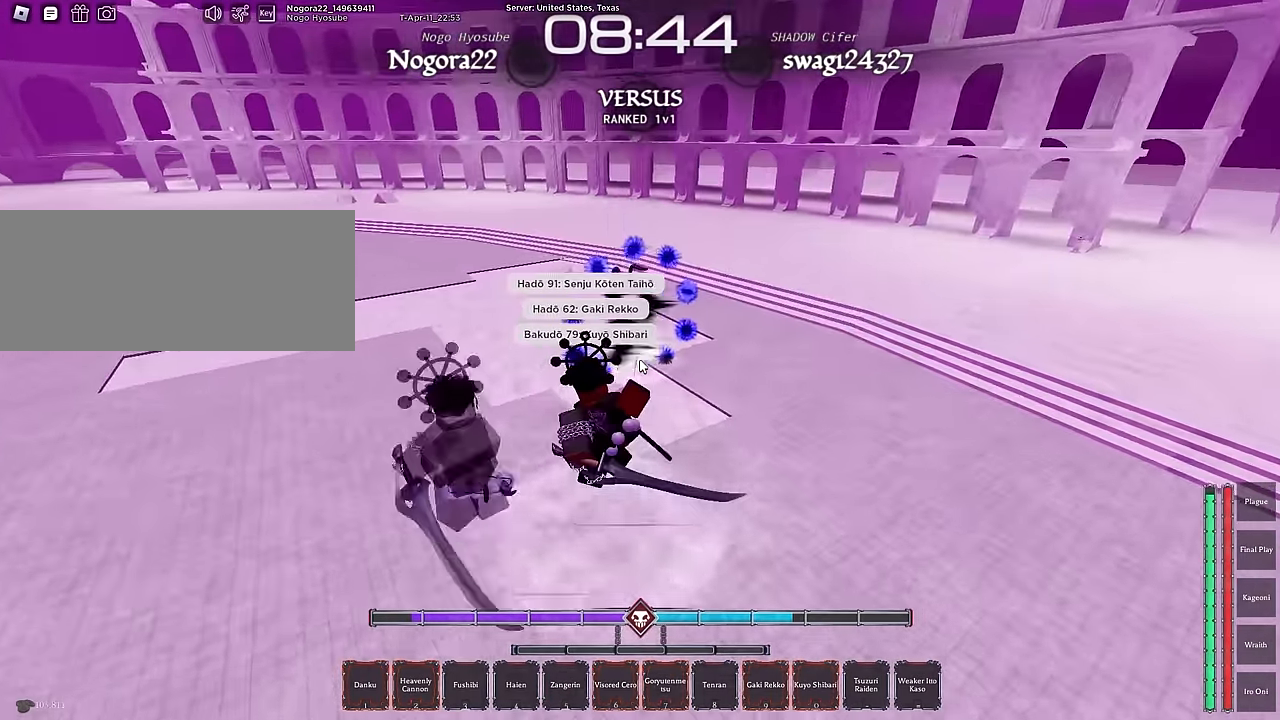
{"keys": ["a", "w"], "mouse": ["left"], "events": [[67, "mouse_left", "up"], [117, "mouse_left", "down"], [150, "w", "up"], [250, "mouse_left", "up"], [300, "mouse_left", "down"], [300, "s", "down"], [333, "a", "down"], [383, "s", "up"], [433, "mouse_left", "up"], [483, "mouse_left", "down"], [483, "w", "down"]]}
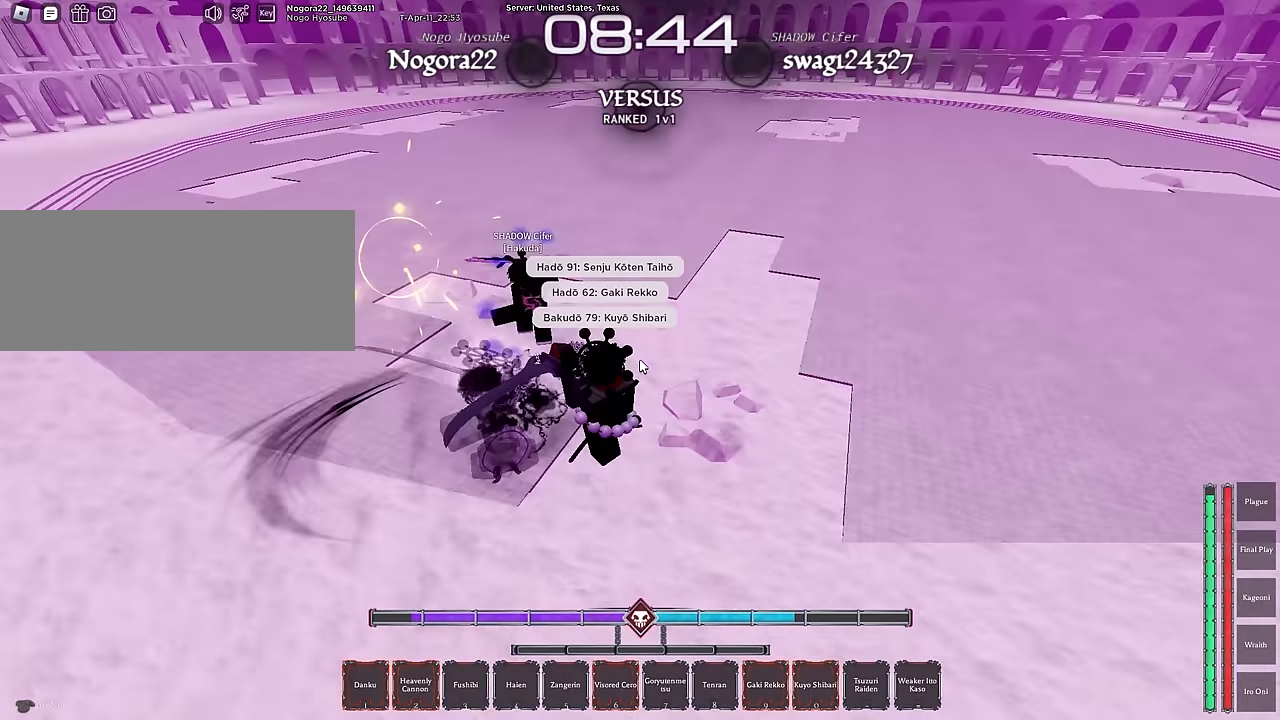
{"keys": ["w"], "mouse": ["left"], "events": [[83, "mouse_left", "up"], [83, "w", "up"], [117, "mouse_left", "down"], [117, "w", "down"], [217, "a", "up"], [267, "mouse_left", "up"], [317, "a", "down"], [317, "mouse_left", "down"], [400, "mouse_left", "up"], [450, "mouse_left", "down"], [500, "a", "up"]]}
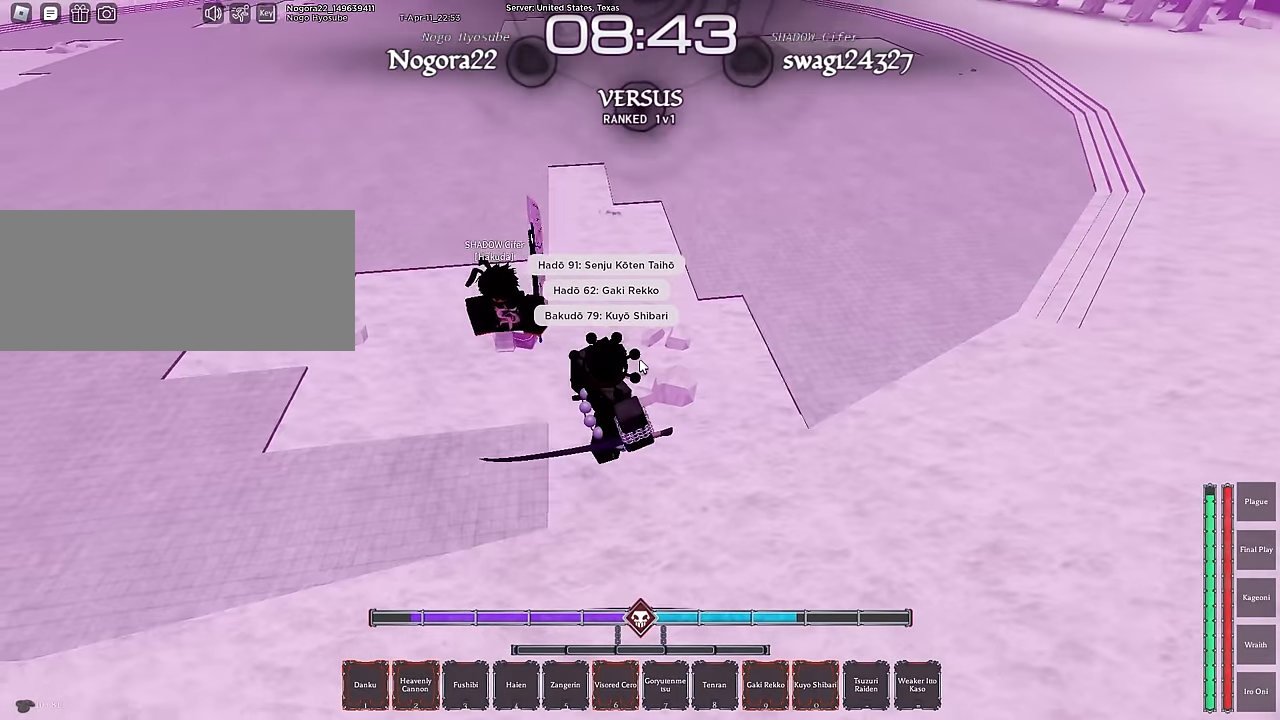
{"keys": ["a", "f"], "mouse": [], "events": [[133, "a", "down"], [133, "mouse_left", "up"], [133, "w", "up"], [183, "mouse_left", "down"], [333, "mouse_left", "up"], [333, "w", "down"], [367, "f", "down"], [467, "w", "up"]]}
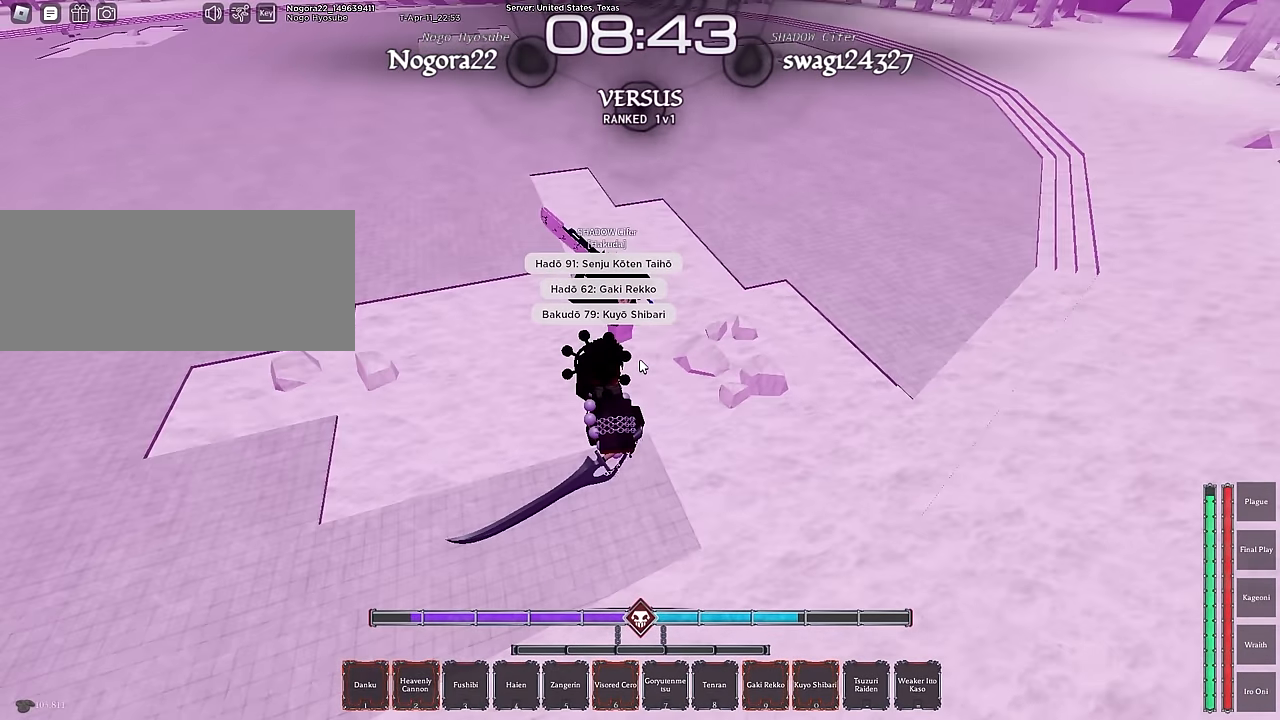
{"keys": ["f", "s"], "mouse": [], "events": [[100, "s", "down"], [200, "a", "up"]]}
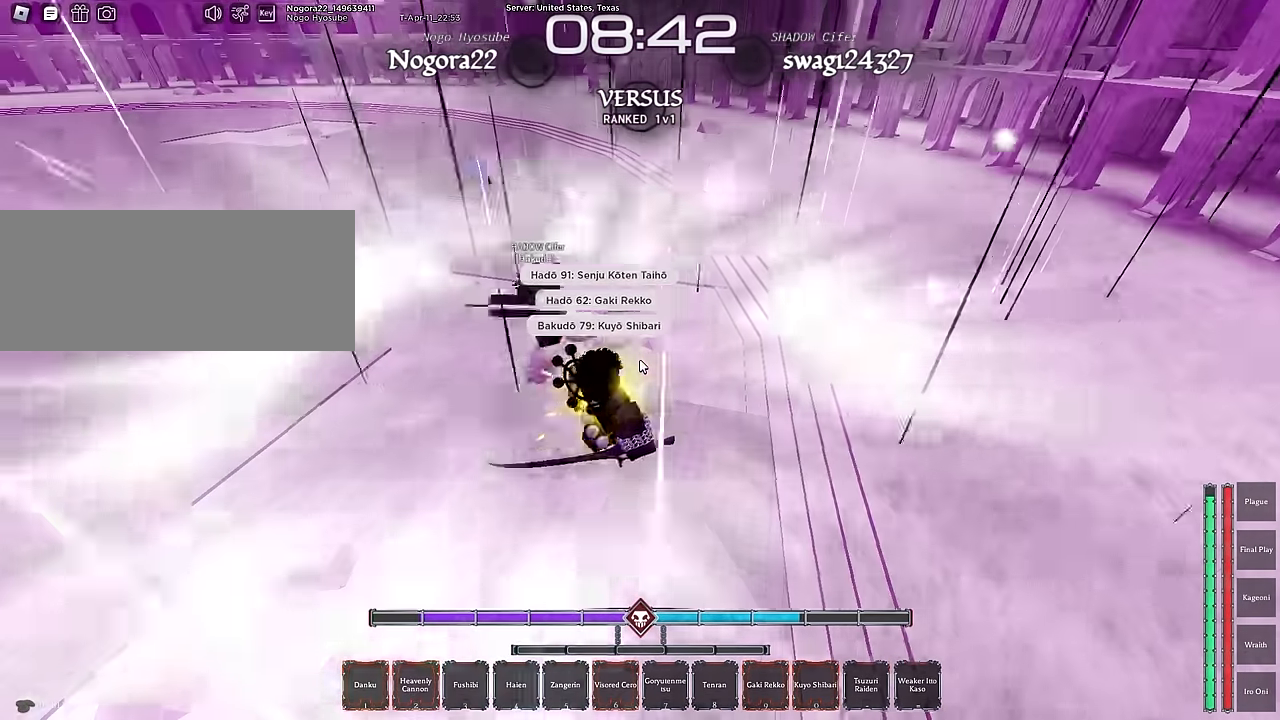
{"keys": ["a"], "mouse": [], "events": [[117, "a", "down"], [167, "f", "up"], [217, "s", "up"], [317, "c", "down"], [350, "c", "up"], [450, "c", "down"], [500, "c", "up"]]}
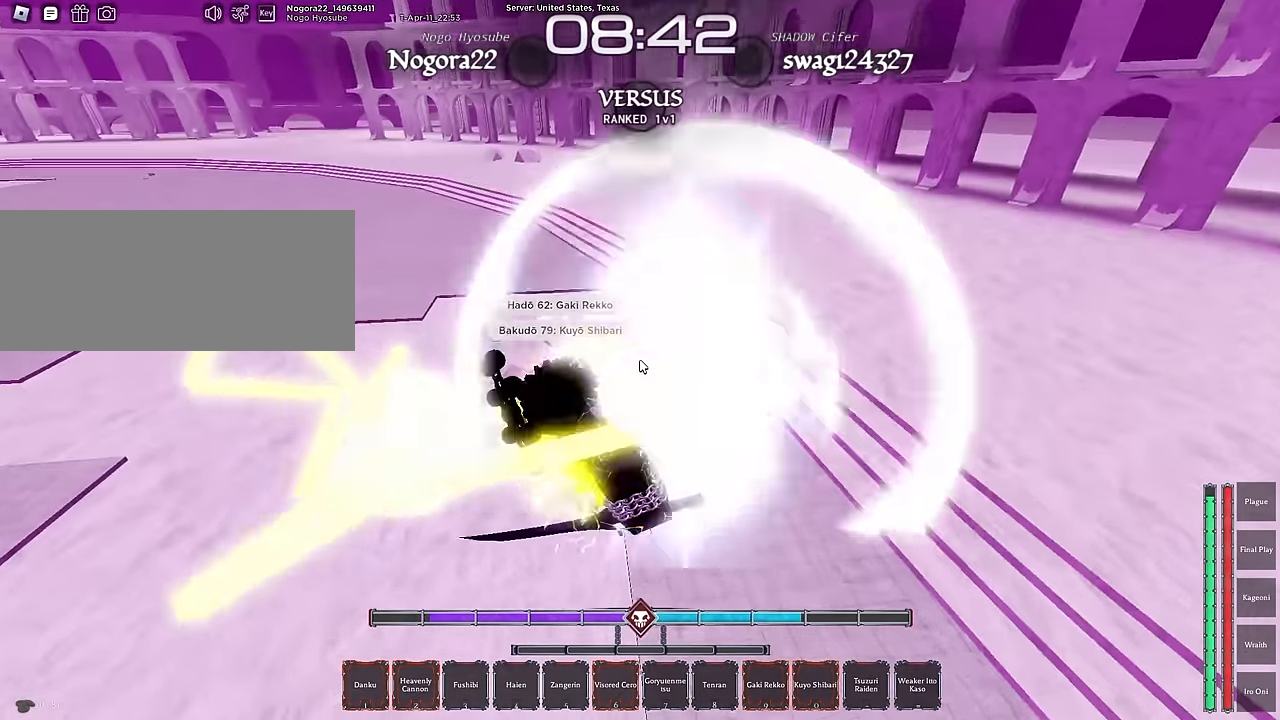
{"keys": ["a", "s"], "mouse": [], "events": [[83, "c", "down"], [133, "c", "up"], [233, "c", "down"], [333, "c", "up"], [333, "s", "down"], [367, "c", "down"], [467, "c", "up"]]}
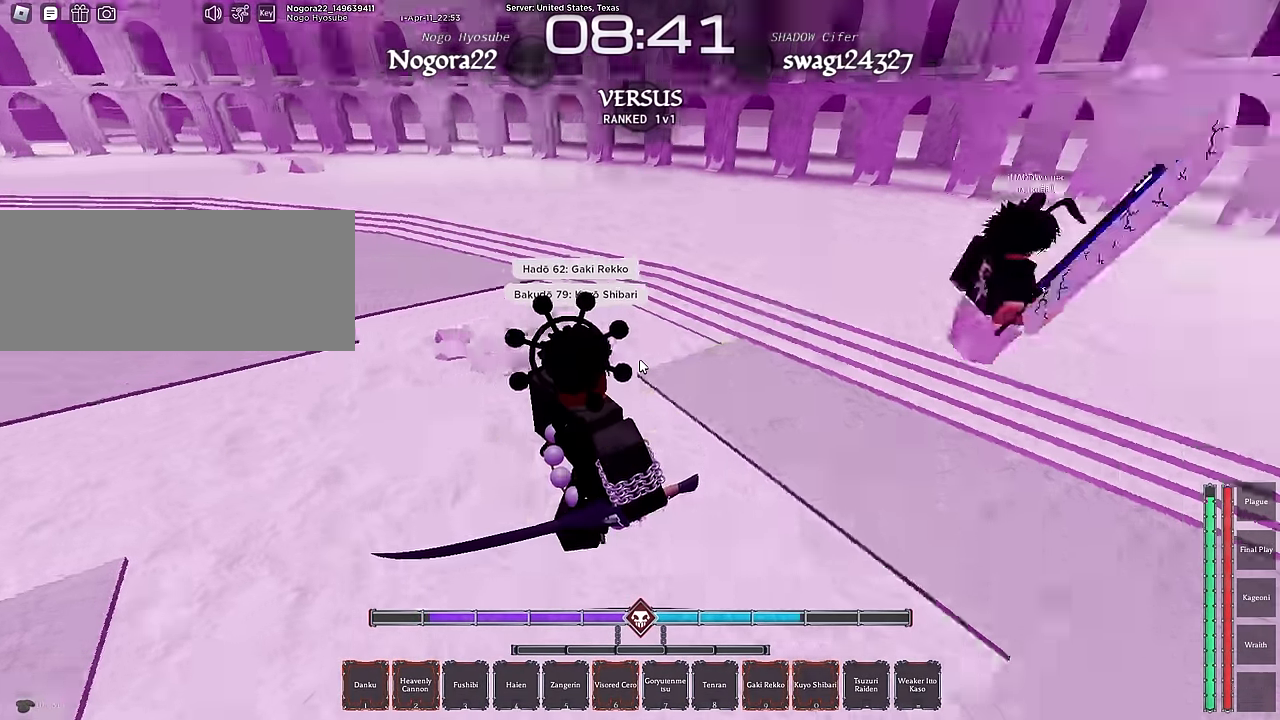
{"keys": ["s"], "mouse": [], "events": [[67, "c", "down"], [150, "c", "up"], [150, "s", "up"], [200, "c", "down"], [200, "s", "down"], [250, "a", "up"], [300, "c", "up"]]}
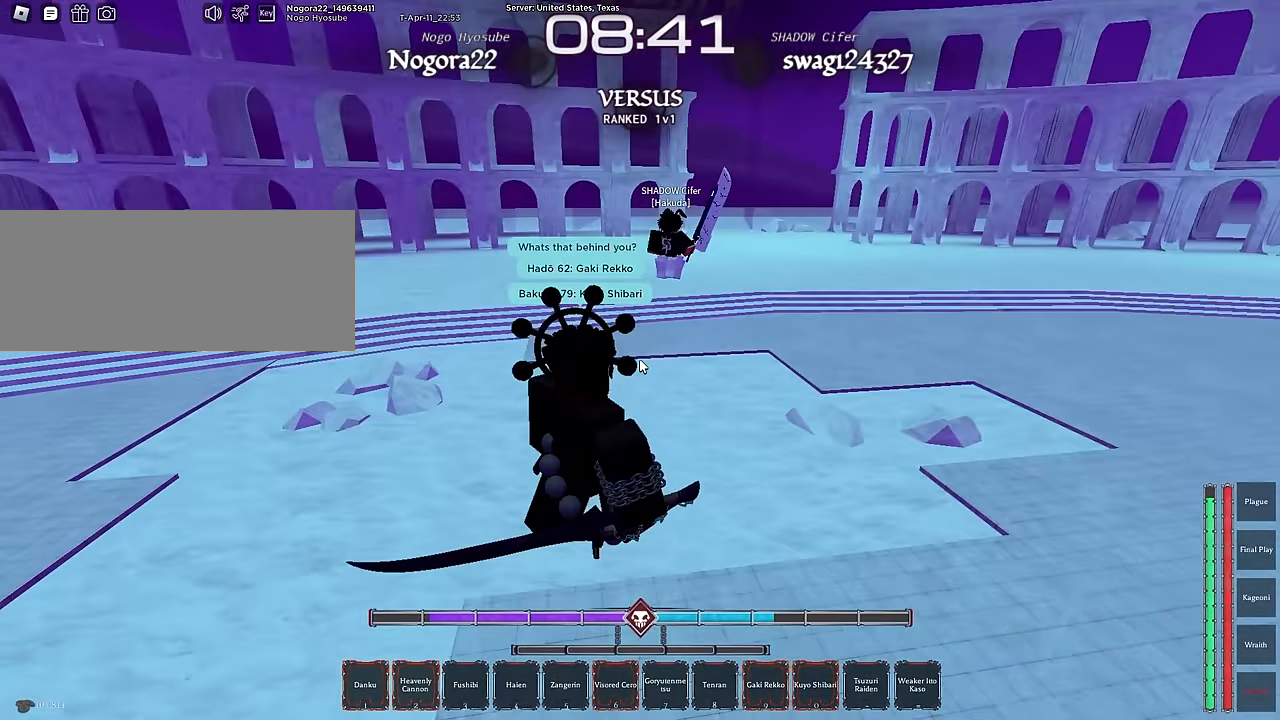
{"keys": ["s"], "mouse": [], "events": [[217, "q", "down"], [350, "q", "up"]]}
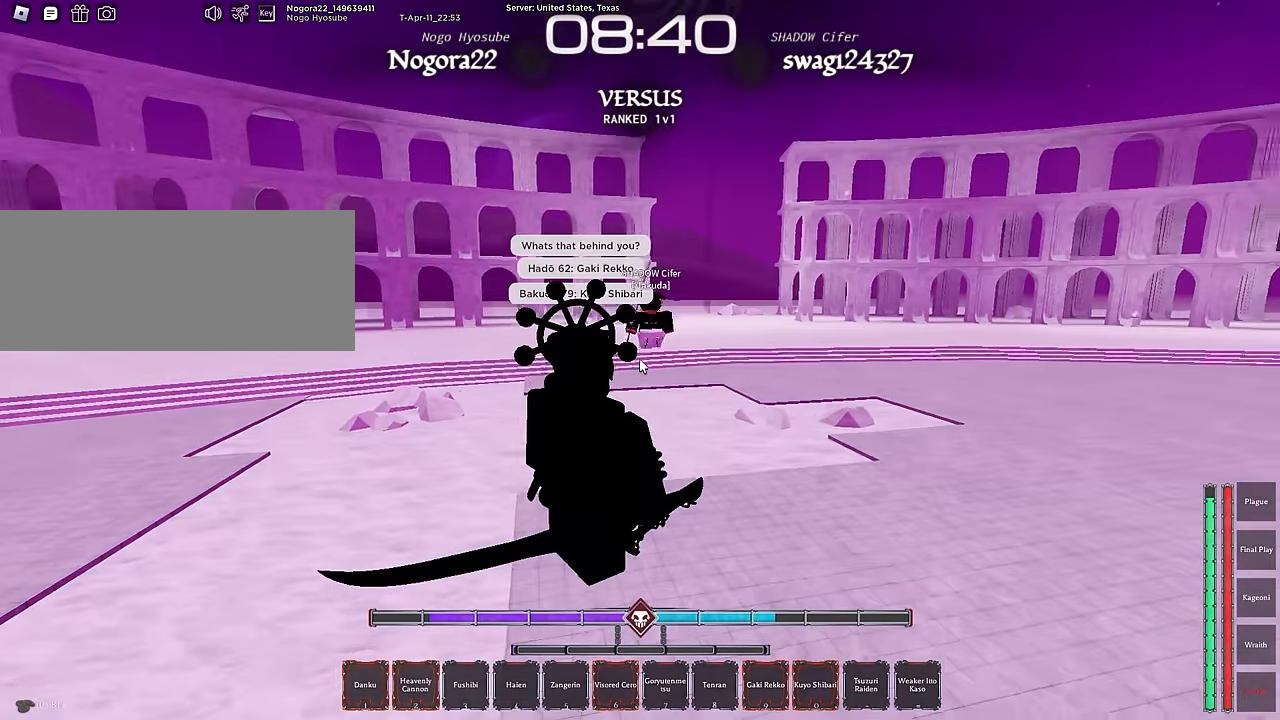
{"keys": ["q", "s", "w"], "mouse": [], "events": [[467, "q", "down"], [467, "w", "down"]]}
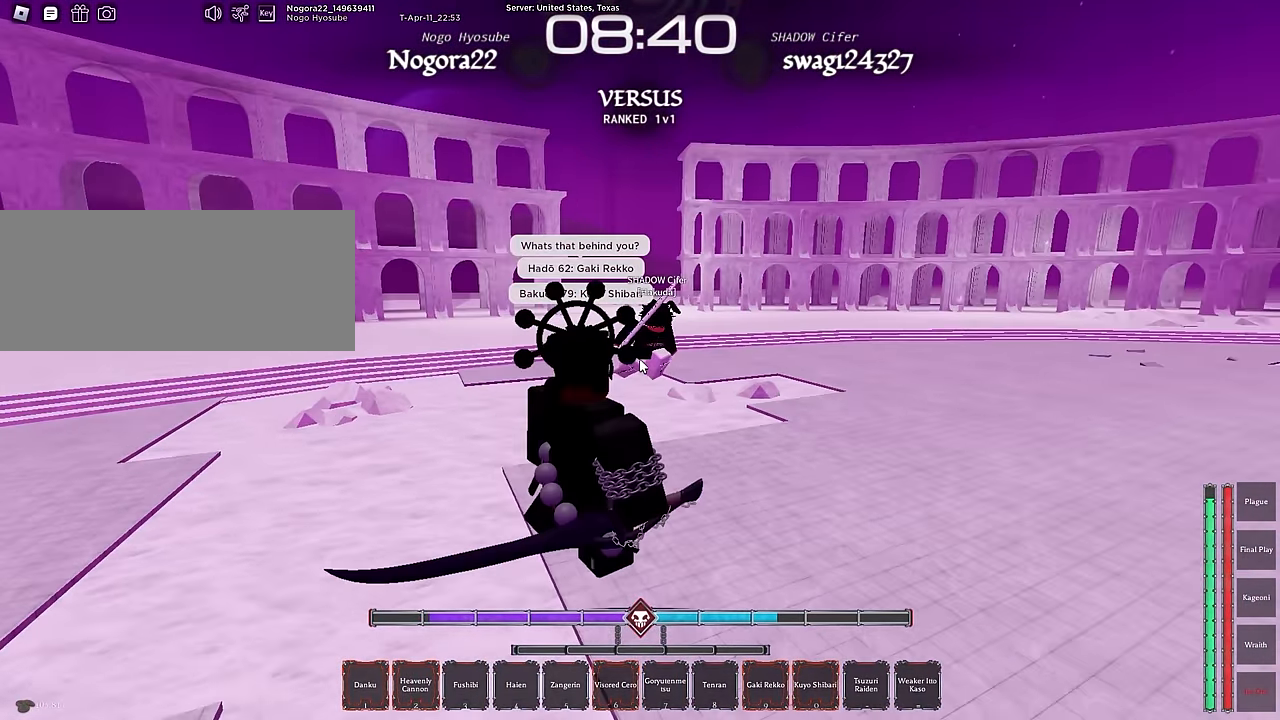
{"keys": ["ctrl", "s"], "mouse": [], "events": [[17, "w", "up"], [117, "q", "up"], [150, "ctrl", "down"], [300, "ctrl", "up"], [383, "ctrl", "down"]]}
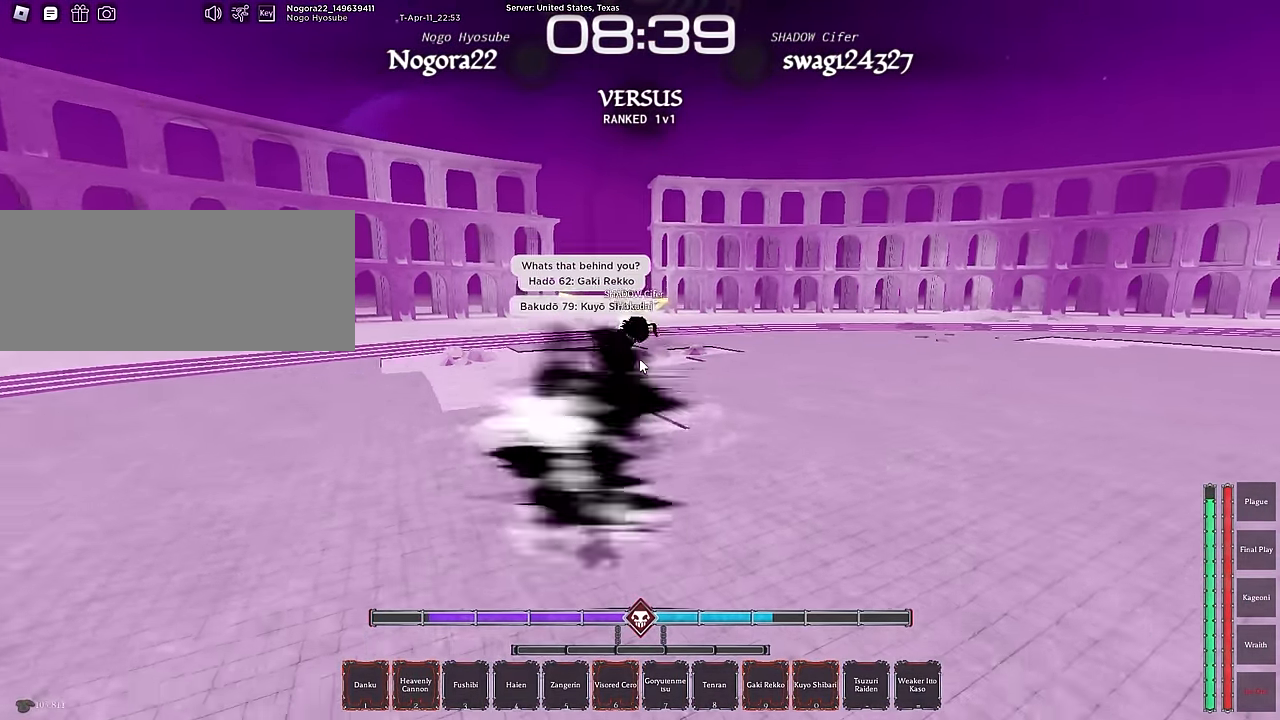
{"keys": [], "mouse": [], "events": [[33, "ctrl", "up"], [117, "x", "down"], [317, "x", "up"], [350, "x", "down"], [450, "s", "up"], [450, "x", "up"]]}
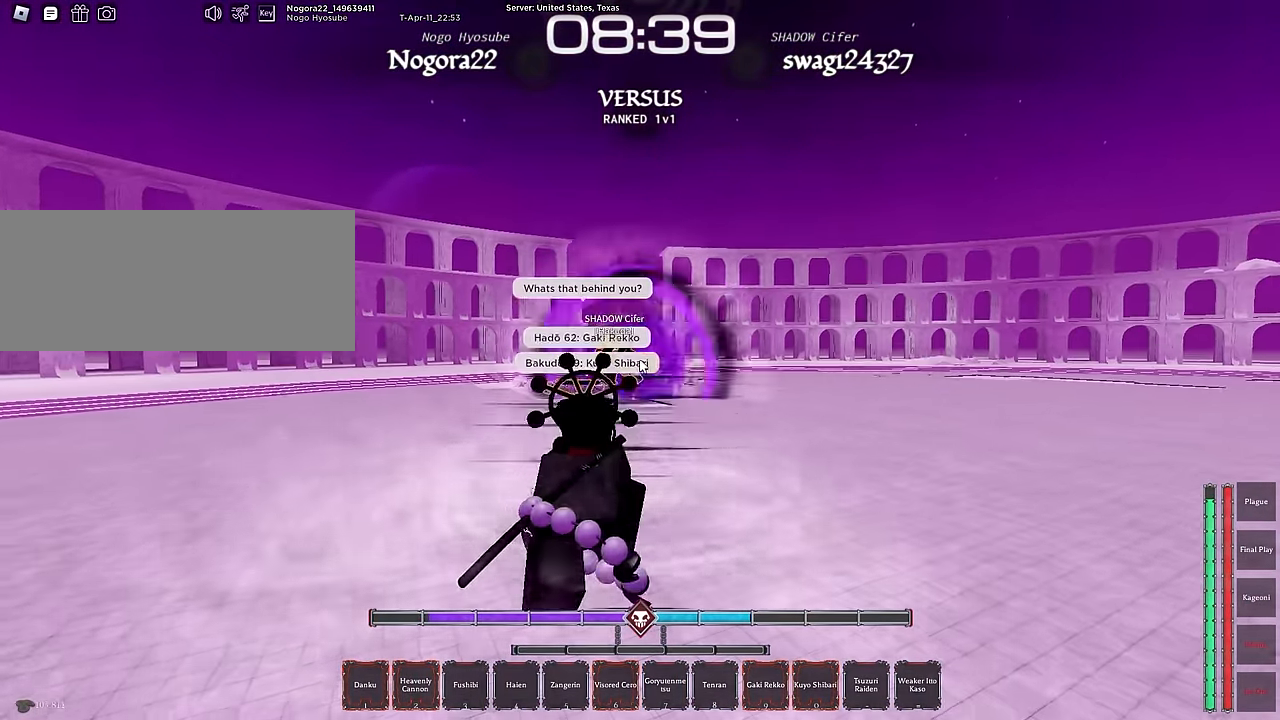
{"keys": ["a", "w"], "mouse": [], "events": [[100, "w", "down"], [133, "w", "up"], [233, "w", "down"], [333, "a", "down"]]}
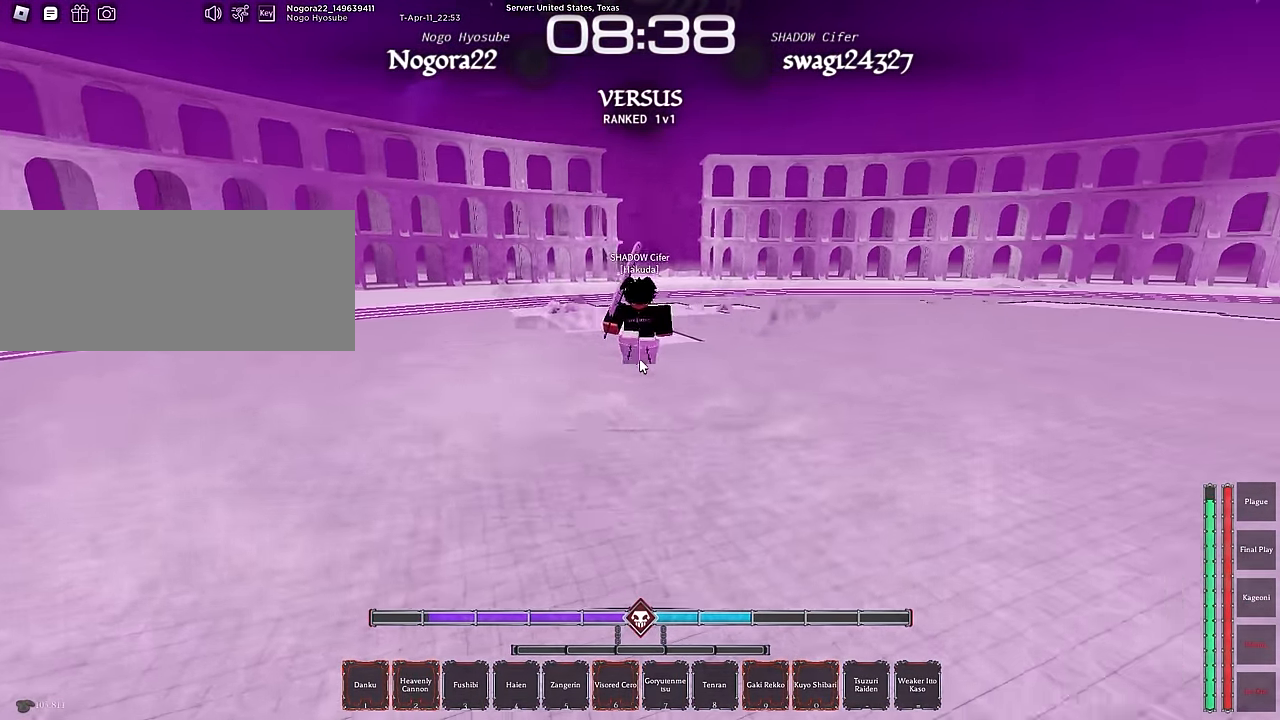
{"keys": ["s"], "mouse": [], "events": [[150, "r", "down"], [150, "w", "up"], [250, "a", "up"], [300, "r", "up"], [333, "r", "down"], [333, "s", "down"], [433, "r", "up"]]}
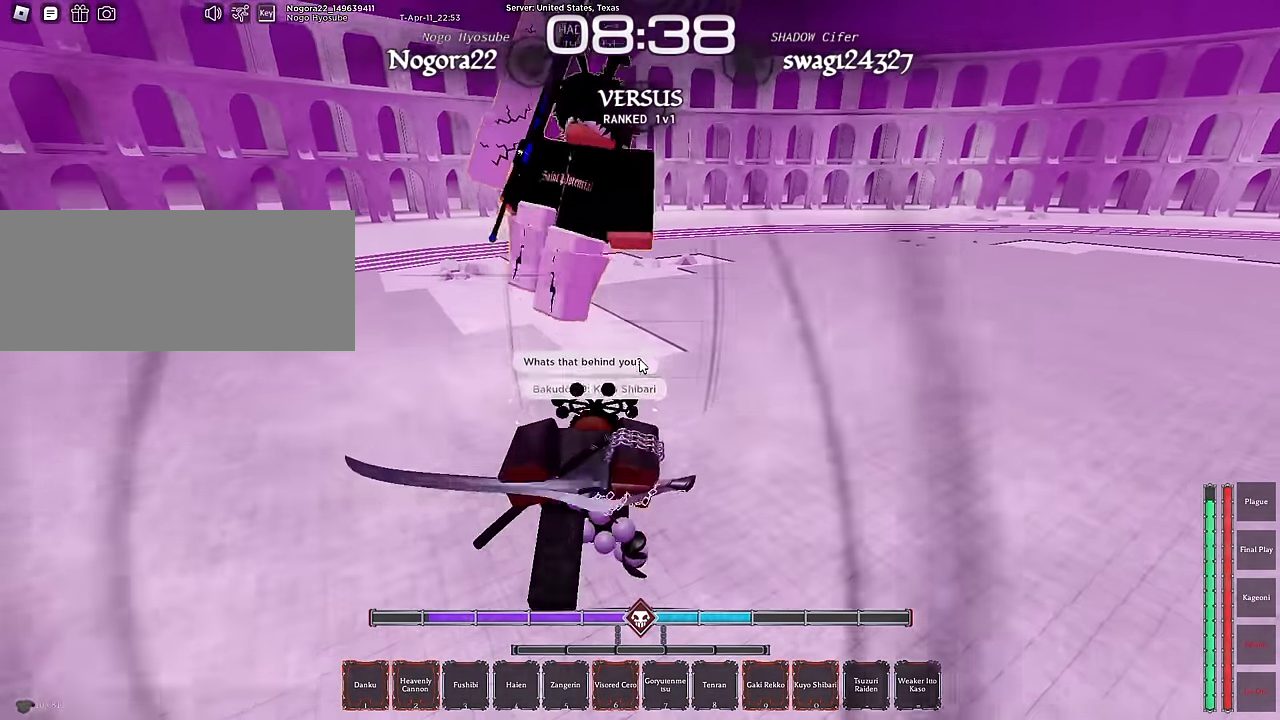
{"keys": ["r", "s"], "mouse": [], "events": [[33, "r", "down"], [117, "r", "up"], [167, "r", "down"], [267, "r", "up"], [317, "r", "down"], [400, "r", "up"], [500, "r", "down"]]}
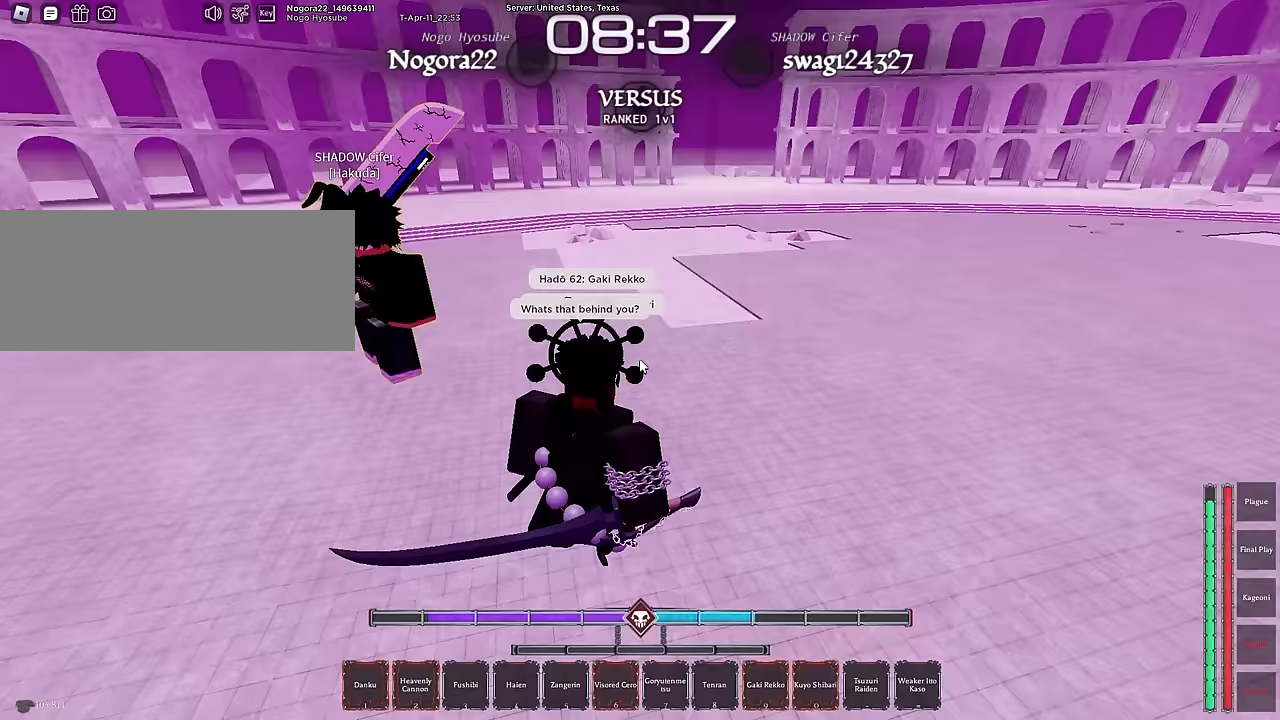
{"keys": ["w"], "mouse": ["left"], "events": [[33, "r", "up"], [83, "a", "down"], [133, "r", "down"], [133, "s", "up"], [183, "a", "up"], [183, "r", "up"], [283, "mouse_left", "down"], [283, "w", "down"], [367, "mouse_left", "up"], [367, "w", "up"], [417, "mouse_left", "down"], [417, "w", "down"]]}
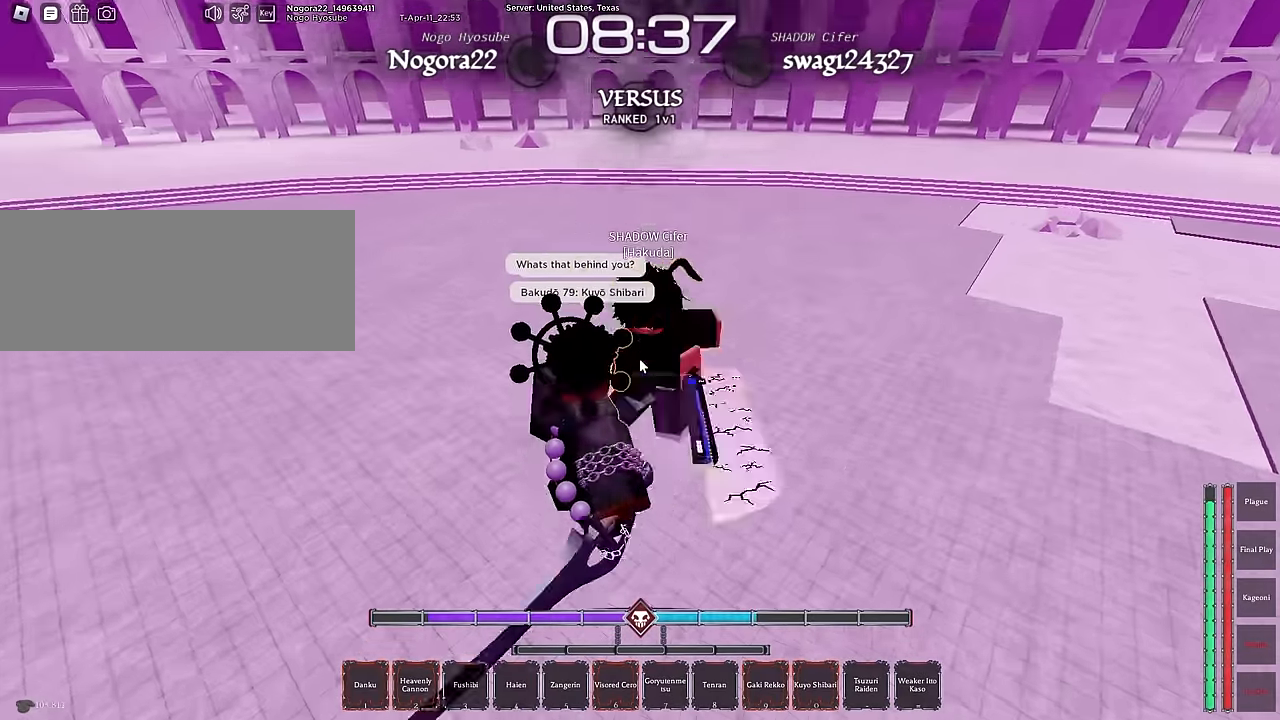
{"keys": ["ctrl", "s"], "mouse": [], "events": [[17, "mouse_left", "up"], [67, "mouse_left", "down"], [150, "d", "down"], [150, "w", "up"], [250, "mouse_left", "up"], [250, "s", "down"], [383, "ctrl", "down"], [383, "d", "up"]]}
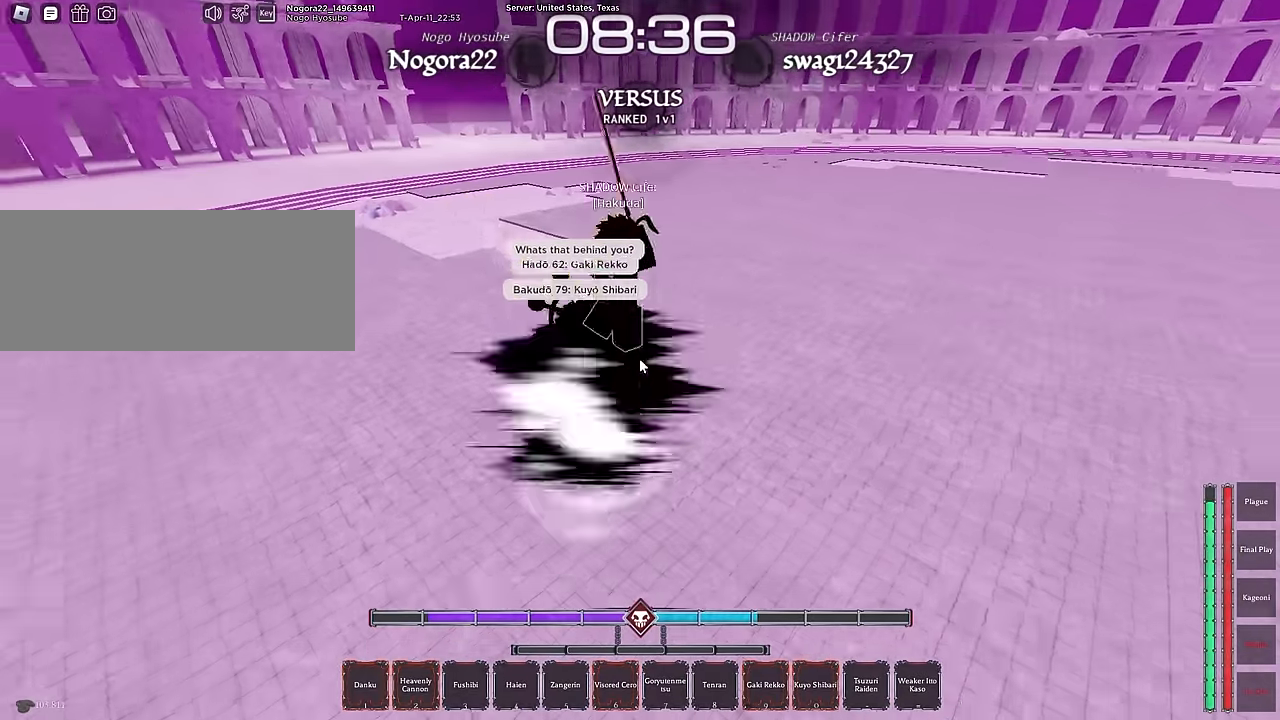
{"keys": [], "mouse": [], "events": [[33, "ctrl", "up"], [67, "q", "down"], [117, "mouse_right", "down"], [167, "q", "up"], [267, "5", "down"], [267, "mouse_right", "up"], [350, "5", "up"], [400, "5", "down"], [500, "5", "up"], [500, "s", "up"]]}
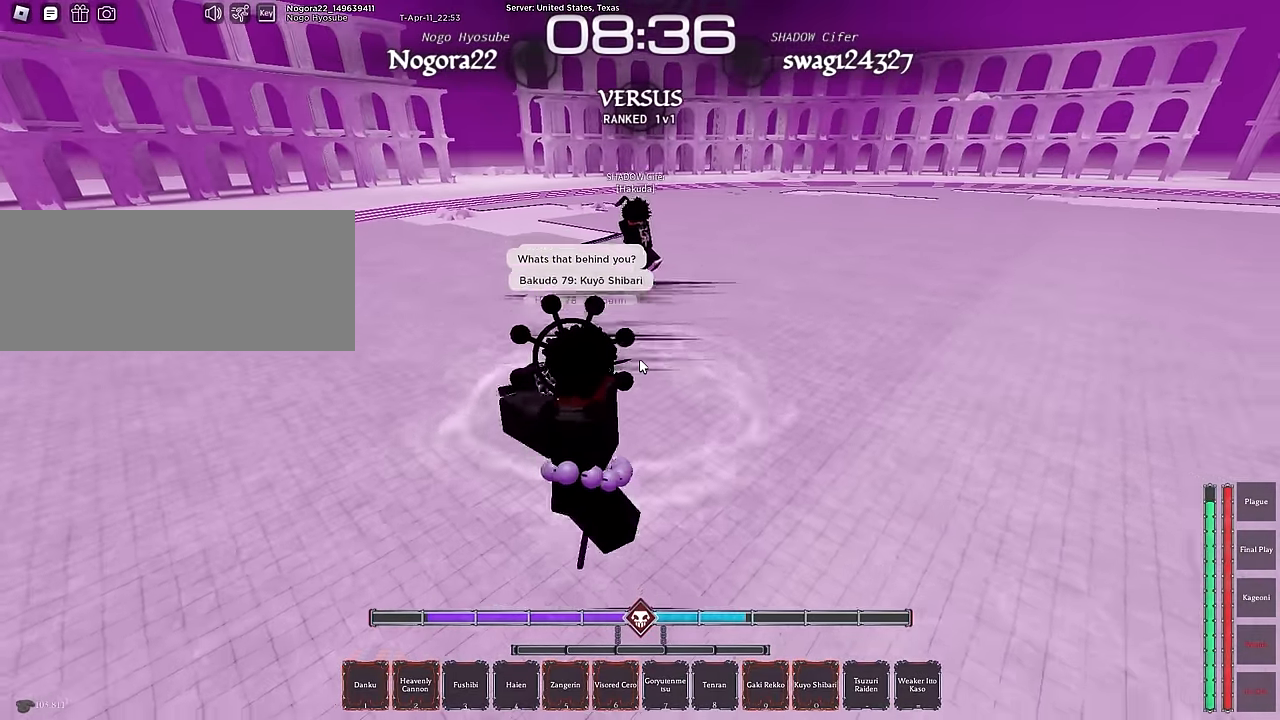
{"keys": ["a", "w"], "mouse": [], "events": [[100, "5", "down"], [100, "w", "down"], [133, "5", "up"], [333, "a", "down"]]}
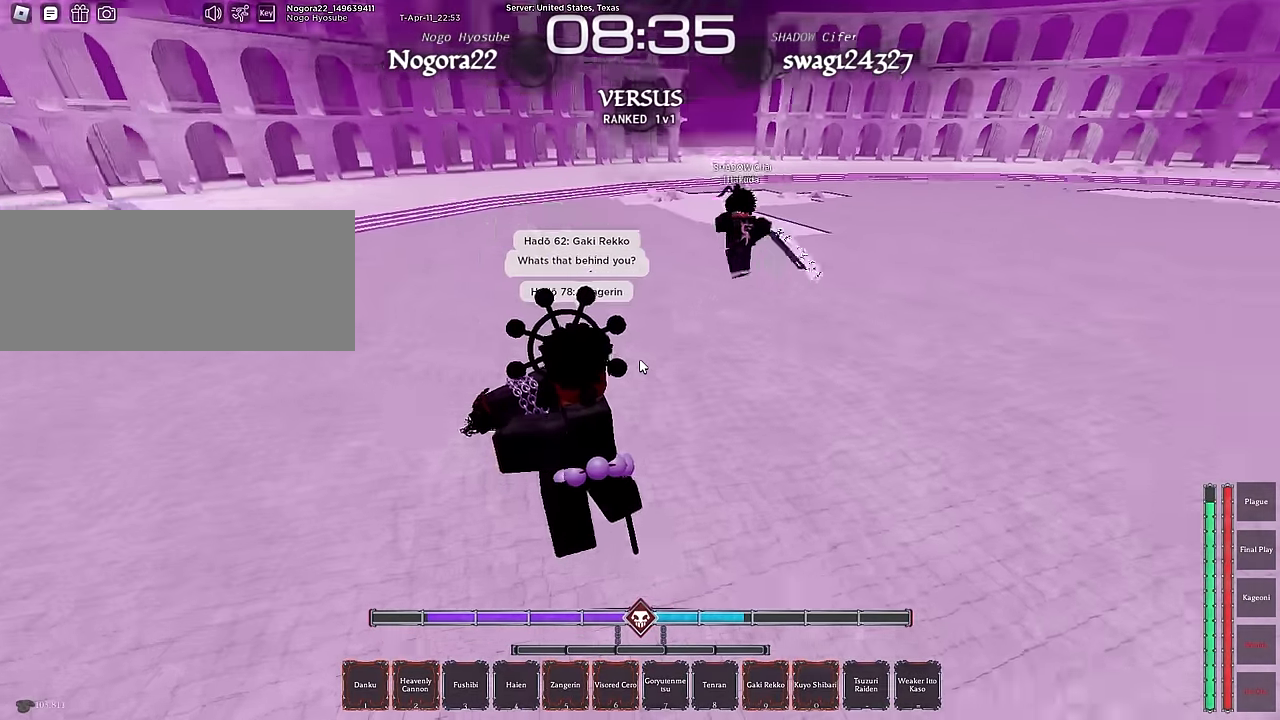
{"keys": ["w"], "mouse": [], "events": [[100, "w", "up"], [200, "w", "down"], [300, "w", "up"], [317, "w", "down"], [383, "a", "up"]]}
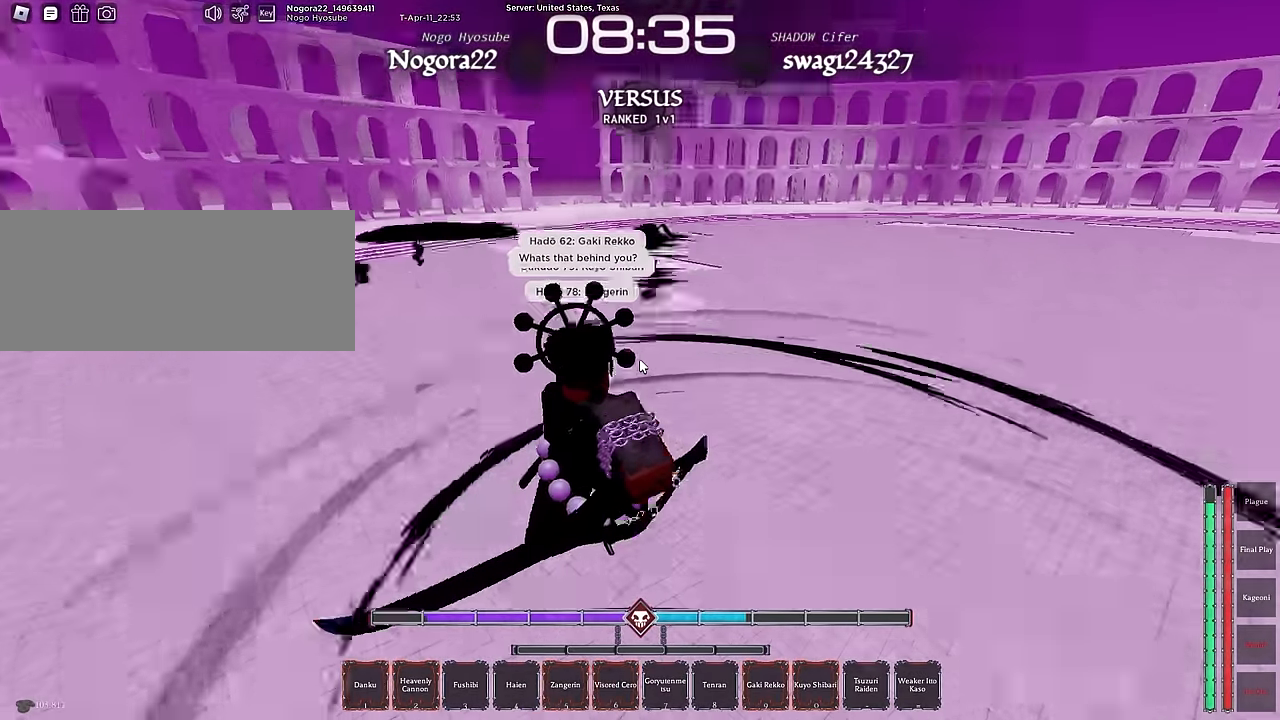
{"keys": ["w"], "mouse": [], "events": [[33, "x", "down"], [33, "z", "down"], [83, "x", "up"], [117, "z", "up"], [167, "z", "down"], [267, "z", "up"], [350, "z", "down"], [450, "z", "up"]]}
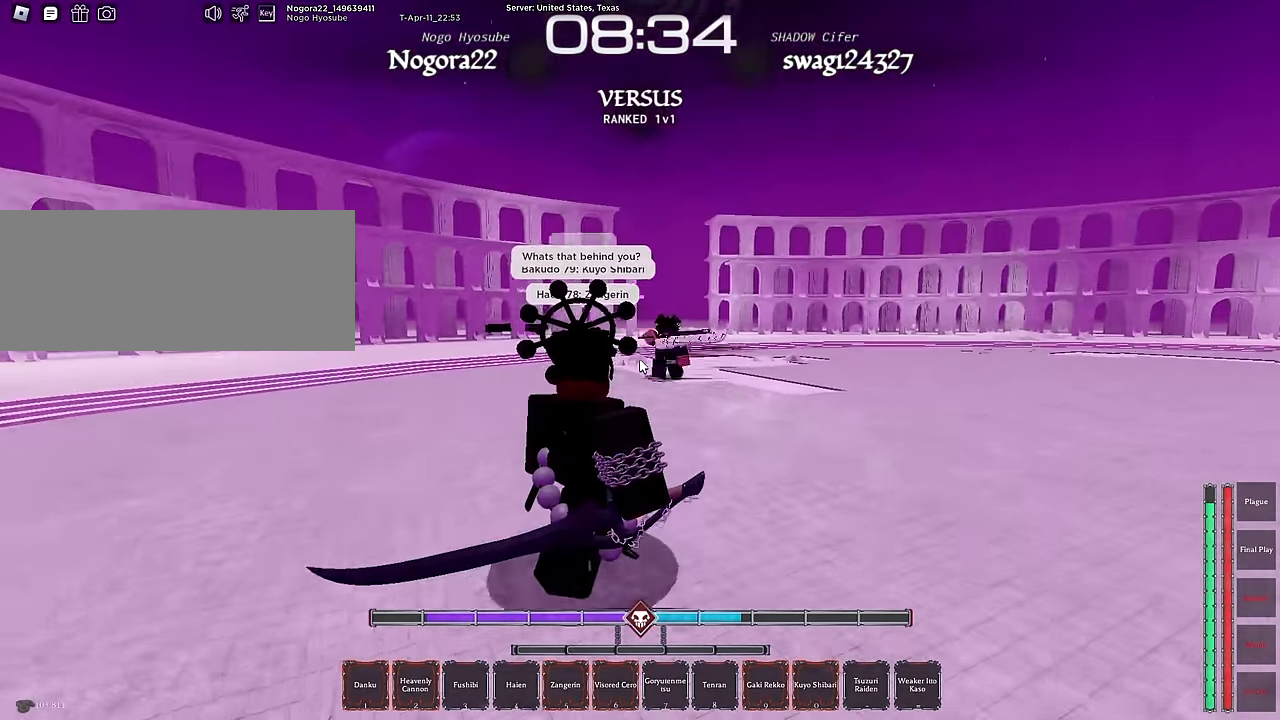
{"keys": ["a", "s"], "mouse": [], "events": [[133, "a", "down"], [133, "w", "up"], [283, "s", "down"], [417, "s", "up"], [467, "s", "down"]]}
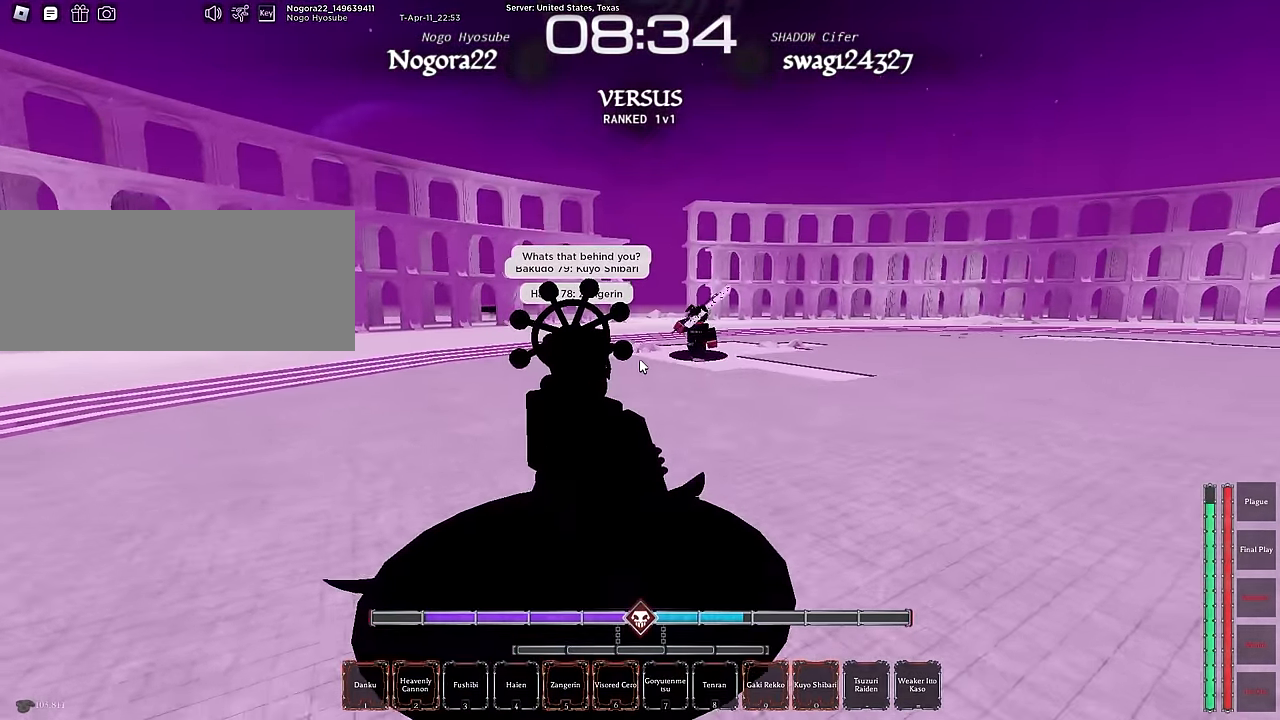
{"keys": ["a", "s"], "mouse": ["left"], "events": [[117, "mouse_left", "down"], [200, "mouse_left", "up"], [250, "mouse_left", "down"], [384, "mouse_left", "up"], [434, "mouse_left", "down"]]}
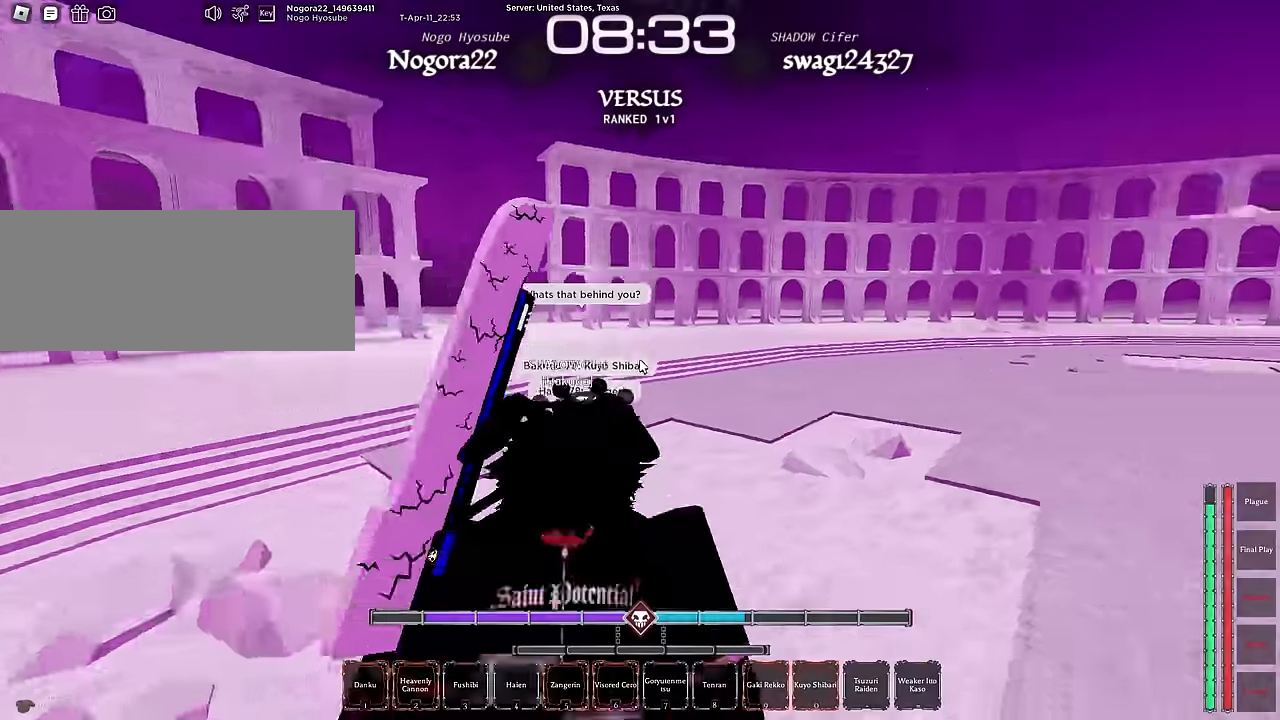
{"keys": ["d", "w"], "mouse": [], "events": [[84, "d", "down"], [84, "mouse_left", "up"], [117, "a", "up"], [117, "mouse_left", "down"], [167, "s", "up"], [317, "mouse_left", "up"], [450, "w", "down"]]}
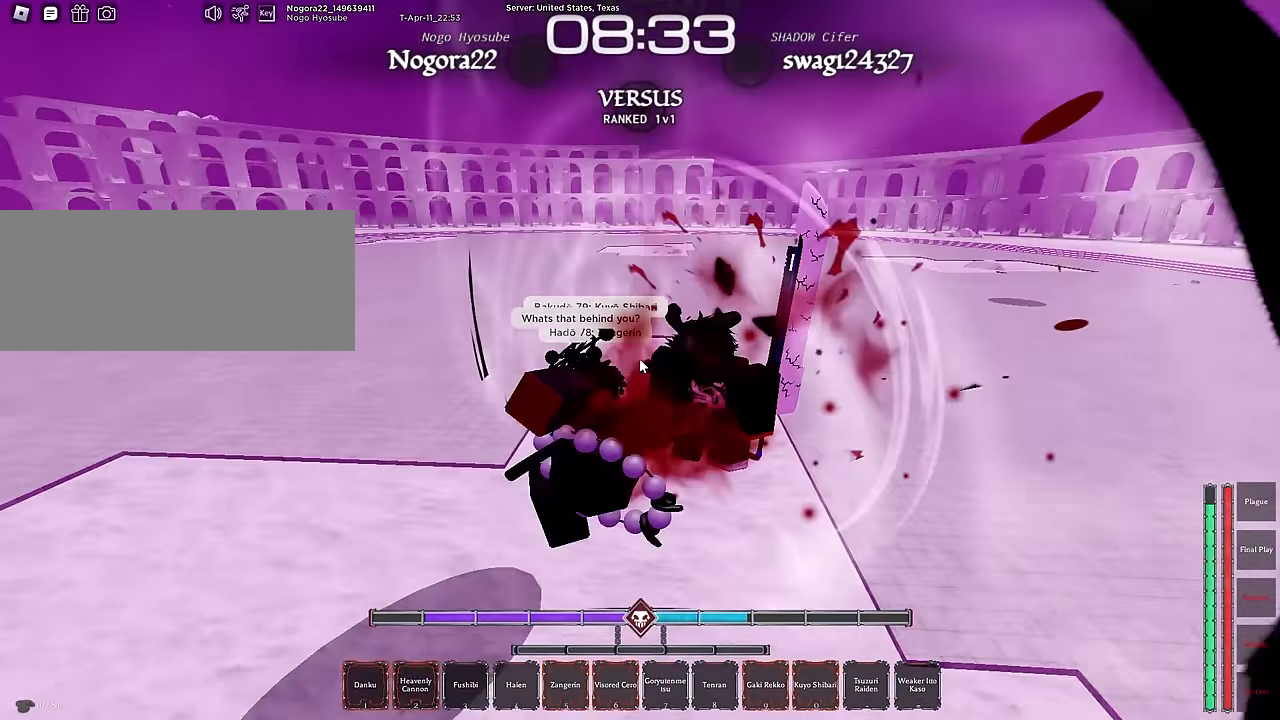
{"keys": ["w"], "mouse": [], "events": [[50, "w", "up"], [134, "w", "down"], [284, "d", "up"]]}
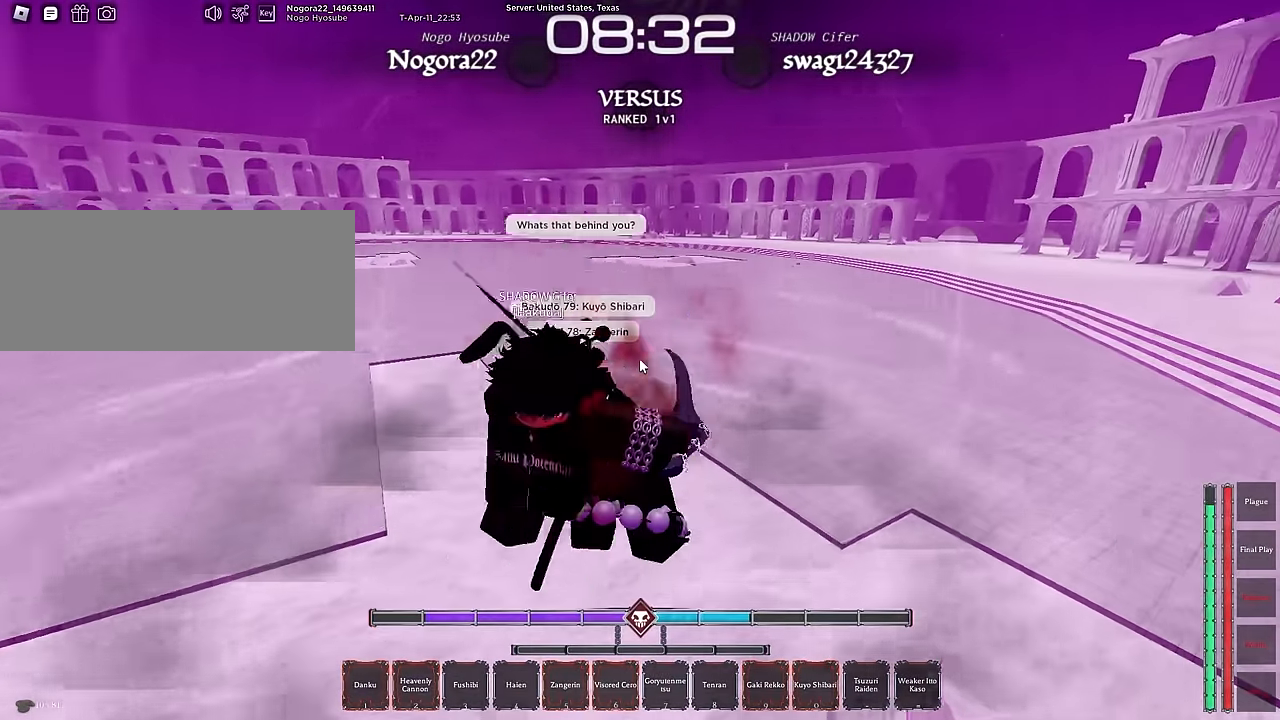
{"keys": ["ctrl", "w"], "mouse": [], "events": [[17, "q", "down"], [100, "q", "up"], [150, "w", "up"], [200, "mouse_right", "down"], [200, "w", "down"], [300, "w", "up"], [350, "mouse_right", "up"], [350, "w", "down"], [484, "ctrl", "down"]]}
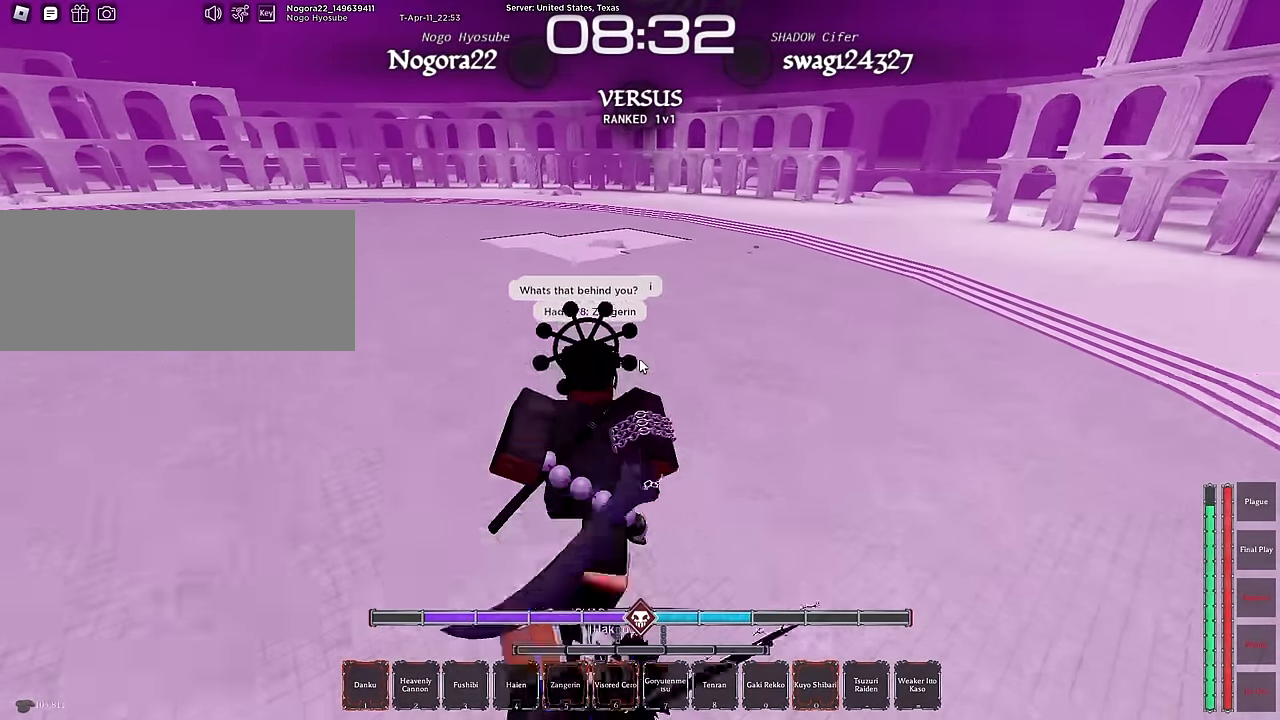
{"keys": ["w"], "mouse": ["left"], "events": [[84, "r", "down"], [117, "ctrl", "up"], [167, "r", "up"], [167, "w", "up"], [217, "r", "down"], [217, "w", "down"], [284, "r", "up"], [400, "r", "down"], [450, "mouse_left", "down"], [500, "r", "up"]]}